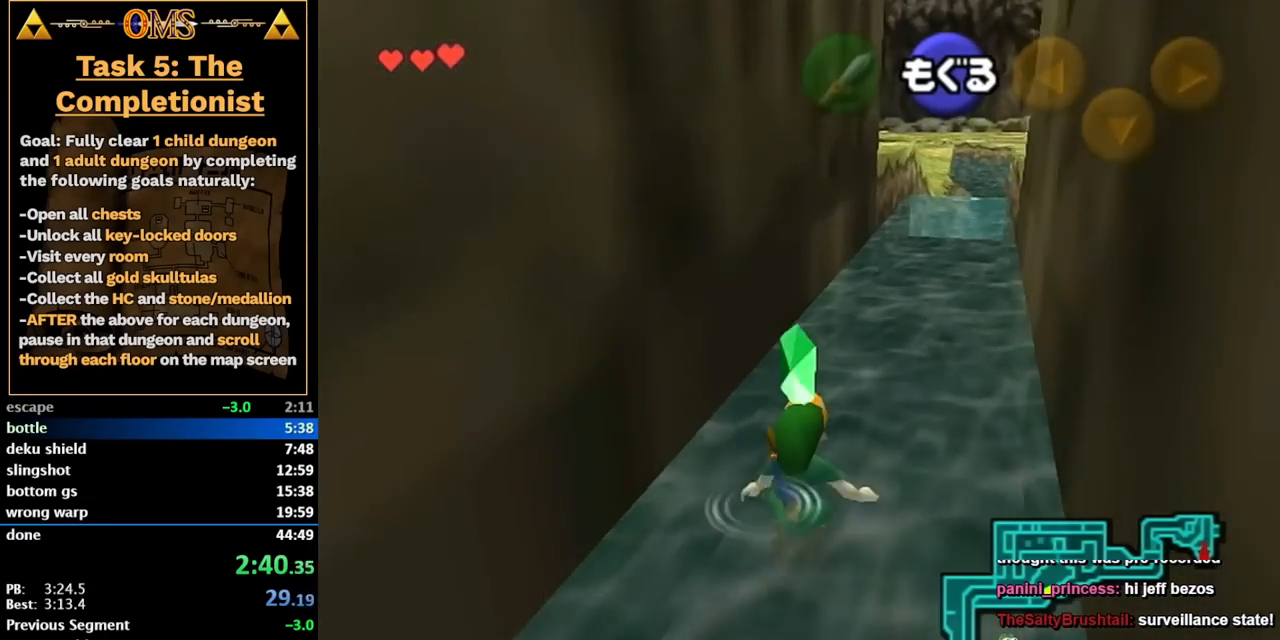
Gameplay with a controller; each line is a JSON object with the inputs held at the frame after it. "button_events" lists button changes between this image and that frame as [ms after this image, input, new state], when the widget could be followed in between (sticks are given only as held states). Not read: L3 R3.
{"buttons": [], "left_stick": "up", "right_stick": "center", "button_events": []}
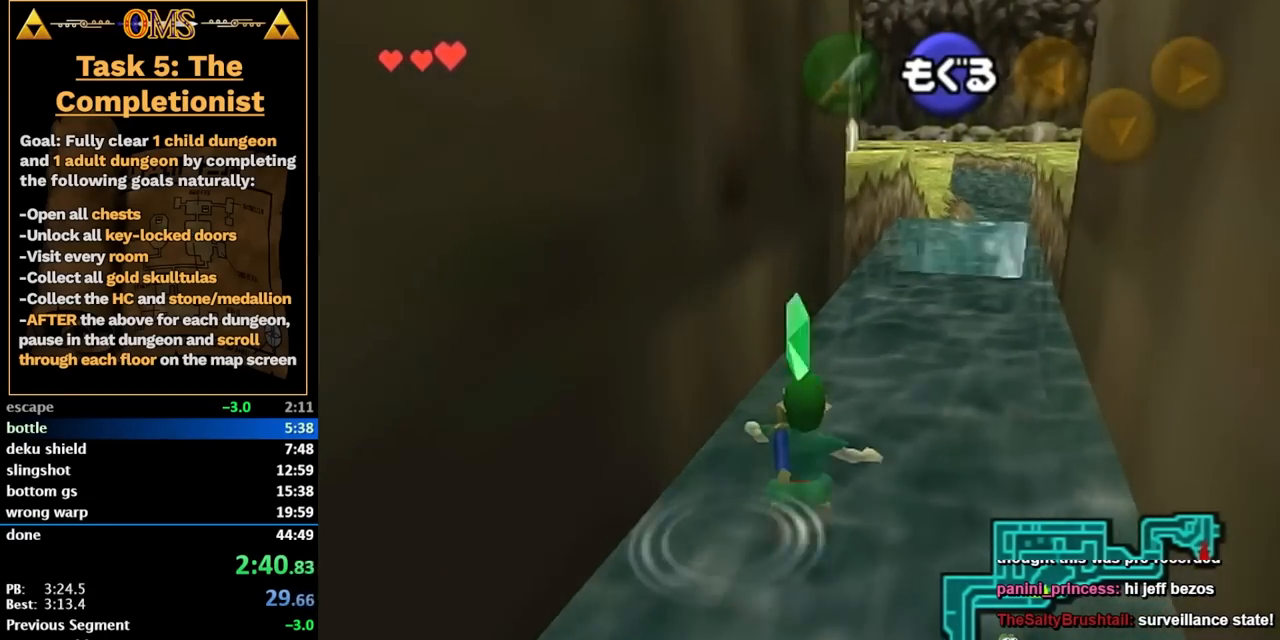
{"buttons": ["X"], "left_stick": "up", "right_stick": "center", "button_events": [[17, "X", "down"], [83, "X", "up"], [167, "X", "down"], [233, "X", "up"], [300, "X", "down"], [383, "X", "up"], [450, "X", "down"]]}
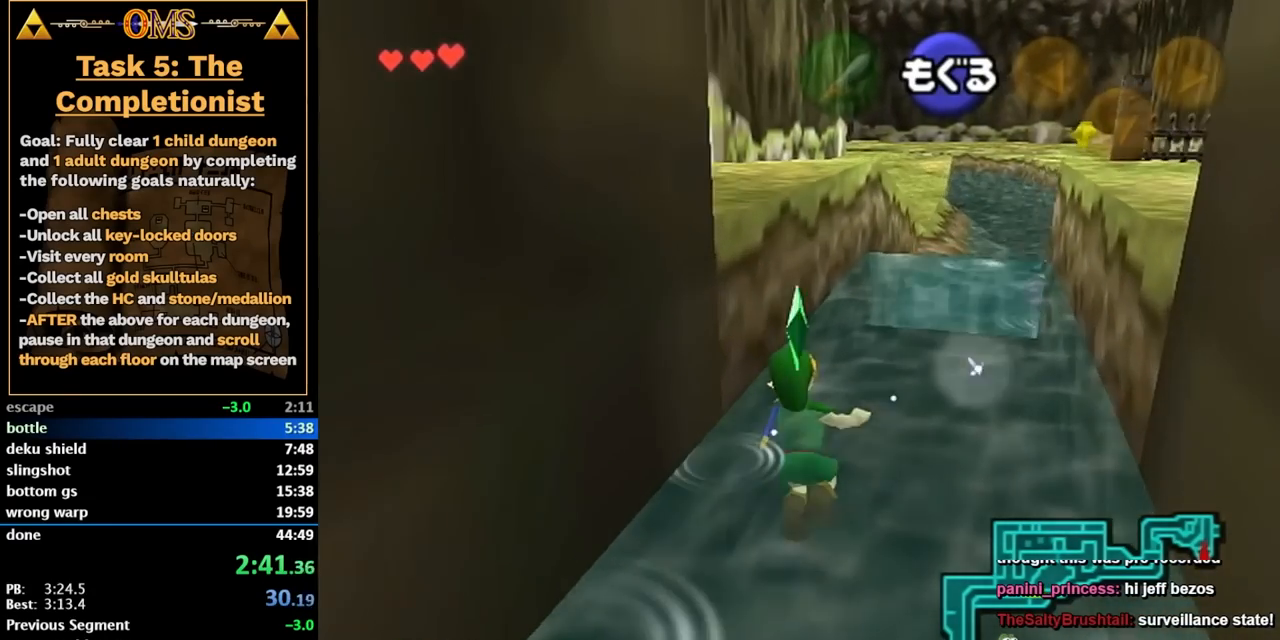
{"buttons": [], "left_stick": "up-left", "right_stick": "center", "button_events": [[17, "X", "up"], [100, "X", "down"], [167, "X", "up"]]}
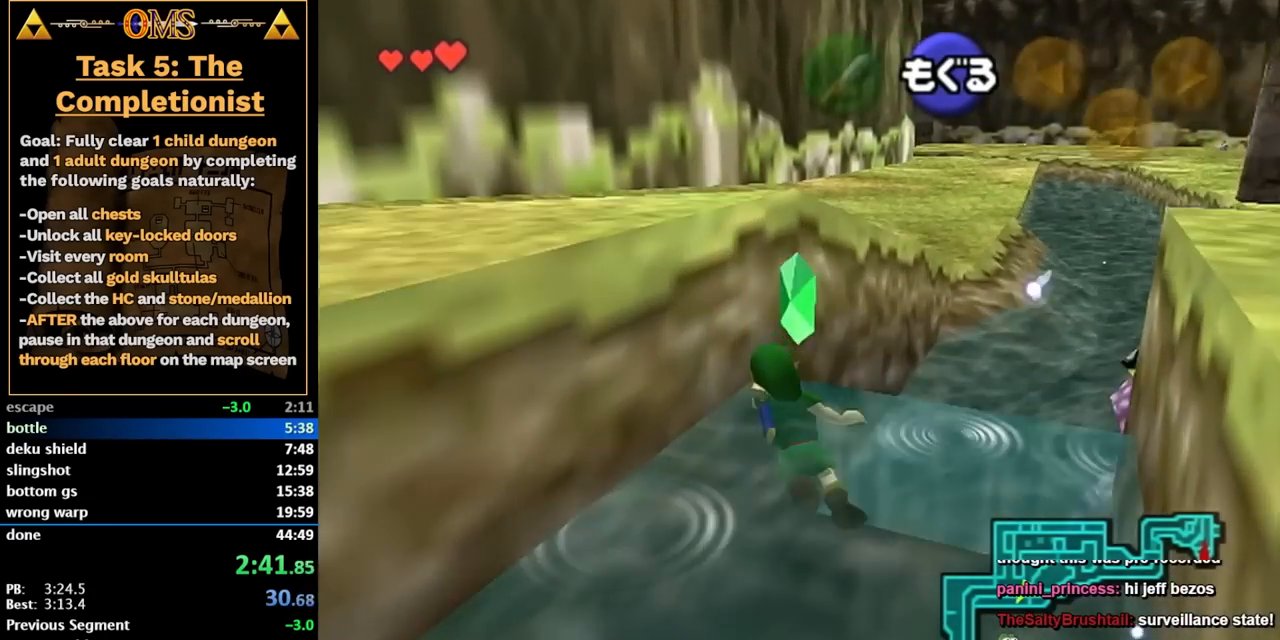
{"buttons": [], "left_stick": "center", "right_stick": "center", "button_events": [[267, "L2", "down"], [417, "L2", "up"]]}
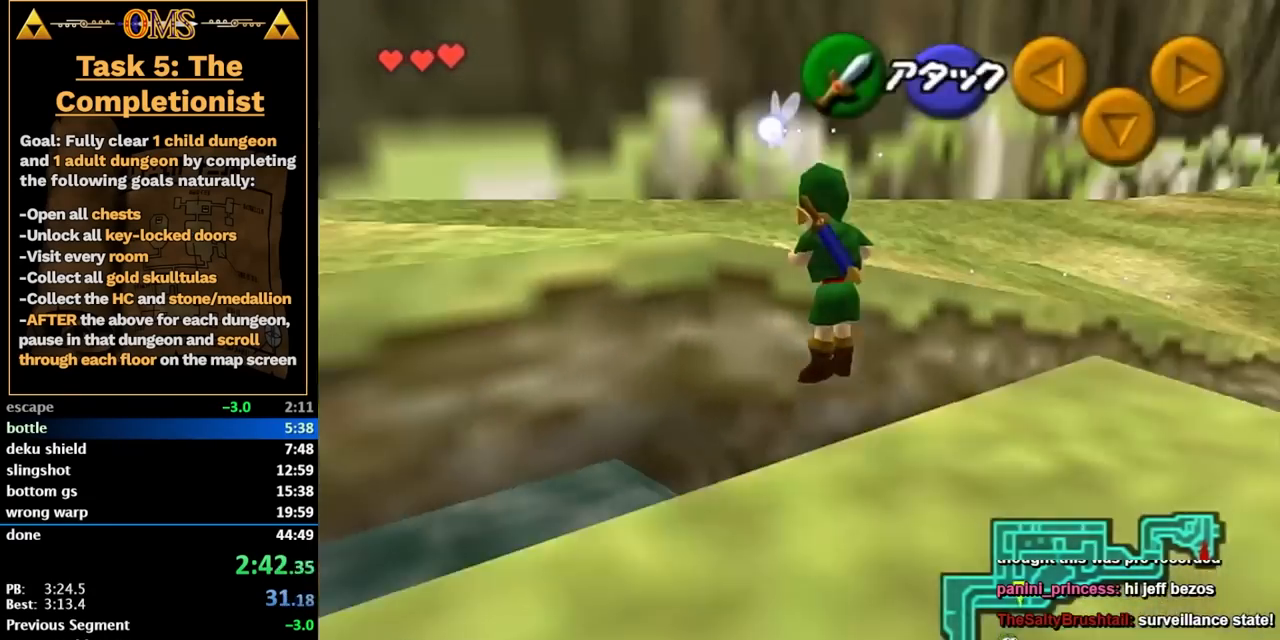
{"buttons": [], "left_stick": "left", "right_stick": "center", "button_events": []}
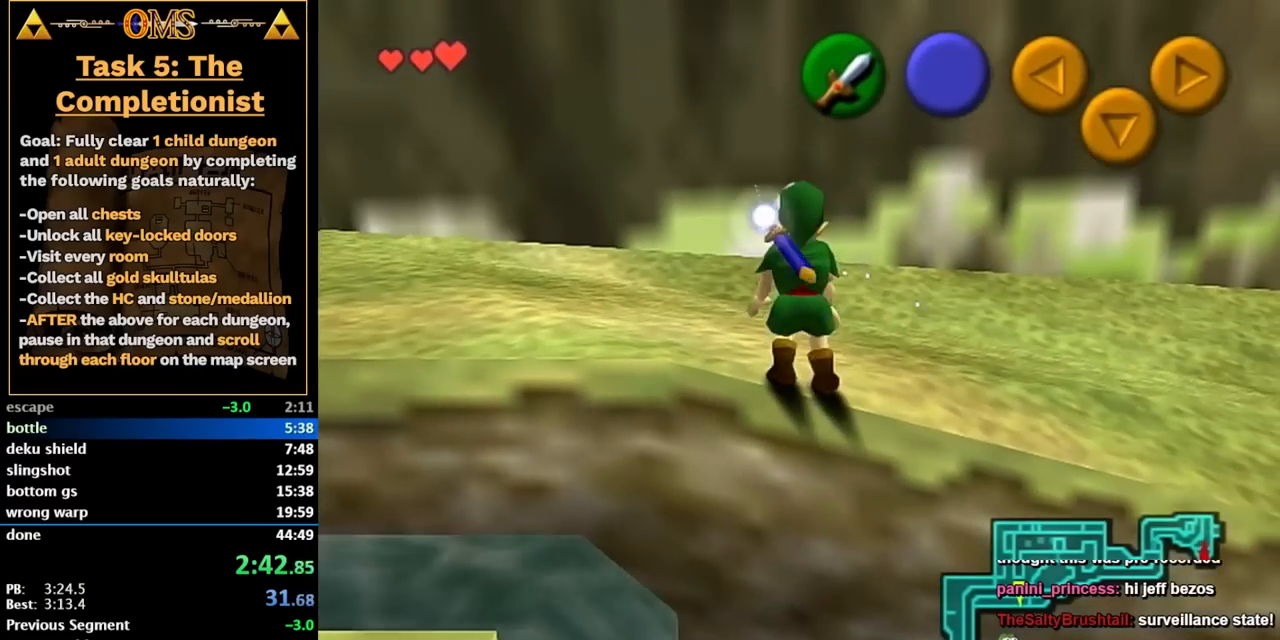
{"buttons": ["L2"], "left_stick": "up", "right_stick": "center", "button_events": [[133, "L2", "down"]]}
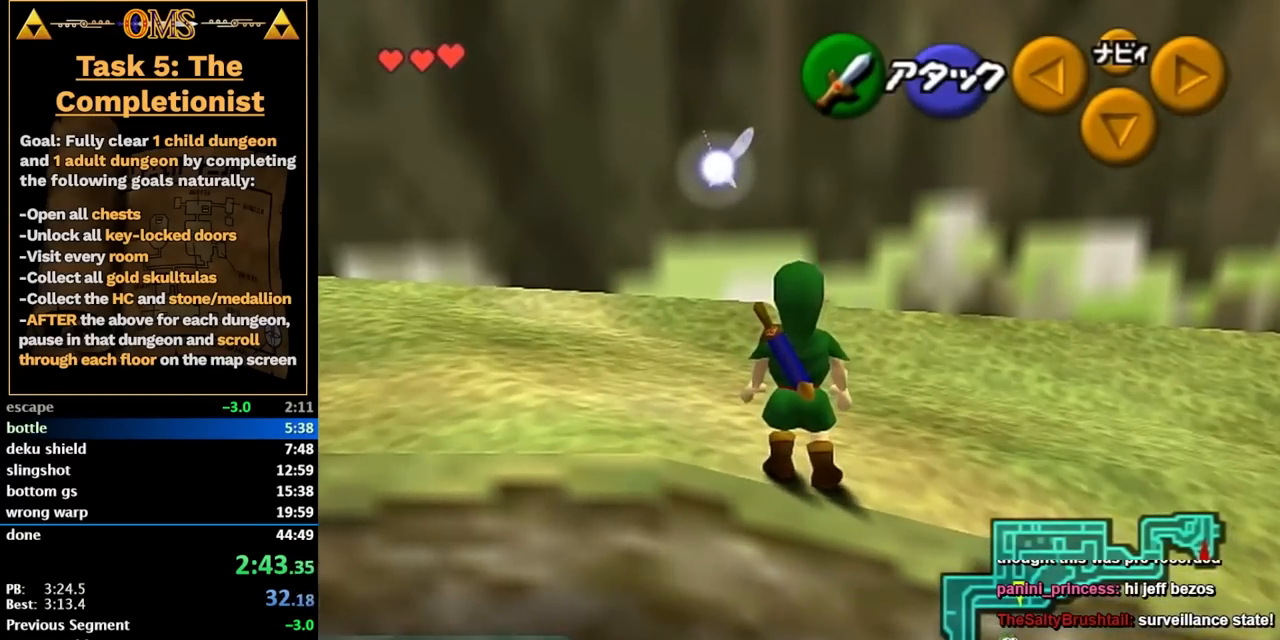
{"buttons": ["L2"], "left_stick": "center", "right_stick": "center", "button_events": [[167, "L2", "up"], [450, "L2", "down"]]}
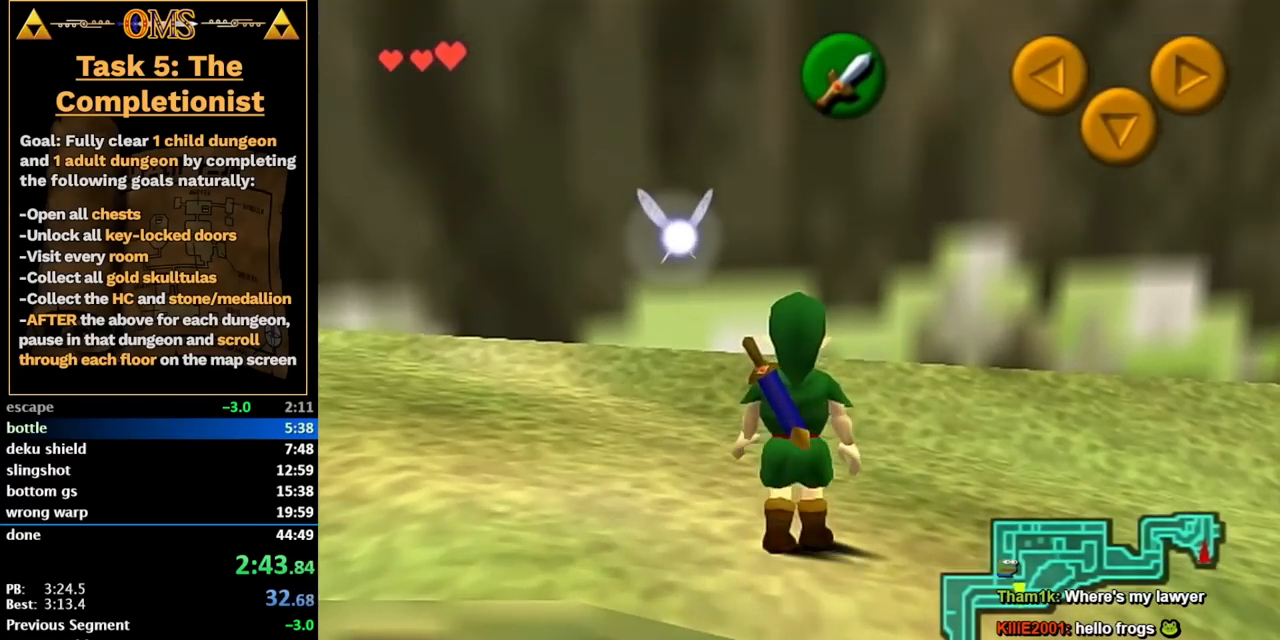
{"buttons": ["L2"], "left_stick": "up", "right_stick": "center", "button_events": []}
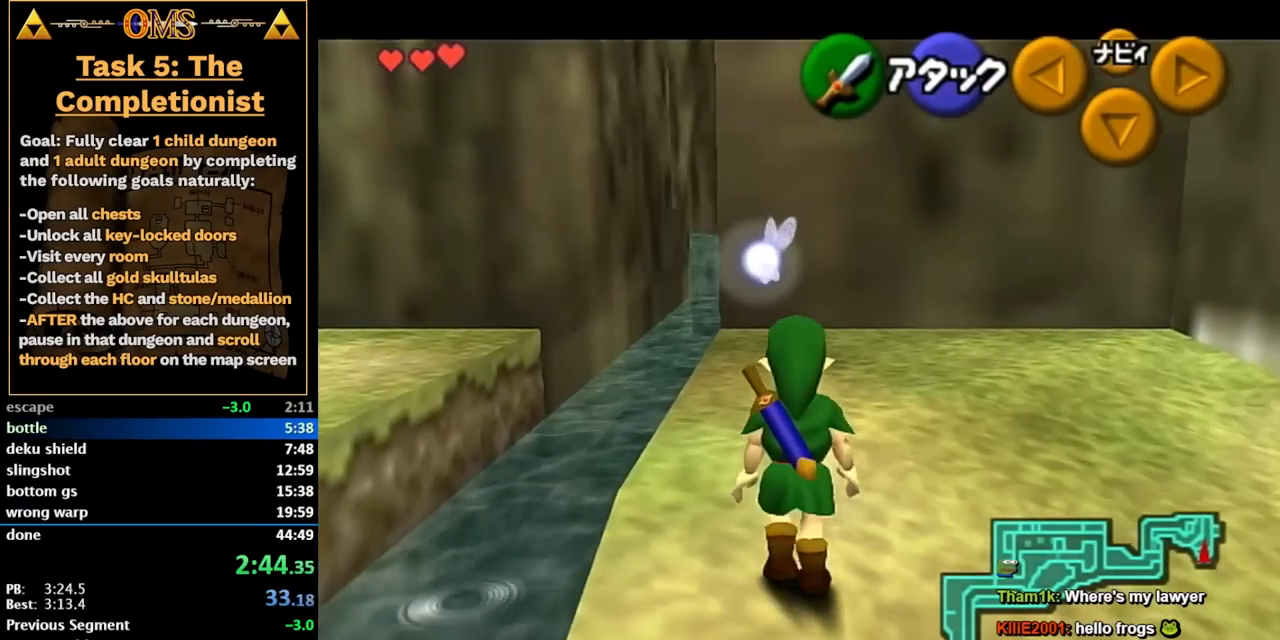
{"buttons": ["A", "L2"], "left_stick": "left", "right_stick": "center", "button_events": [[367, "A", "down"]]}
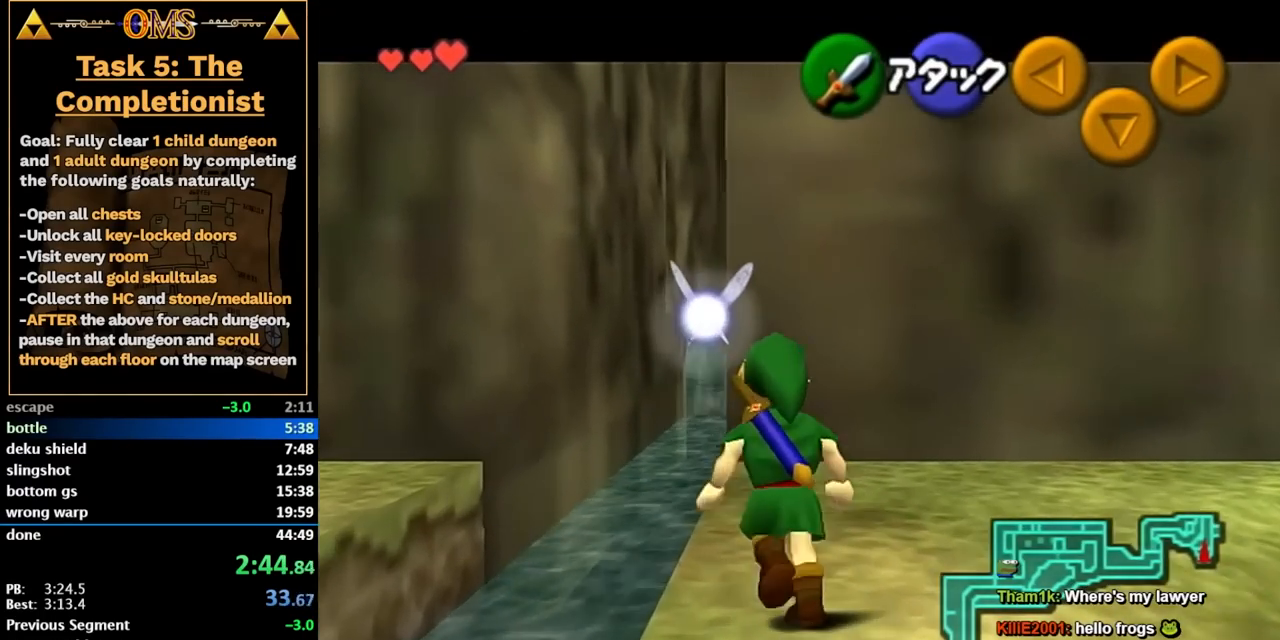
{"buttons": ["A", "L2"], "left_stick": "left", "right_stick": "center", "button_events": [[17, "A", "up"], [383, "A", "down"]]}
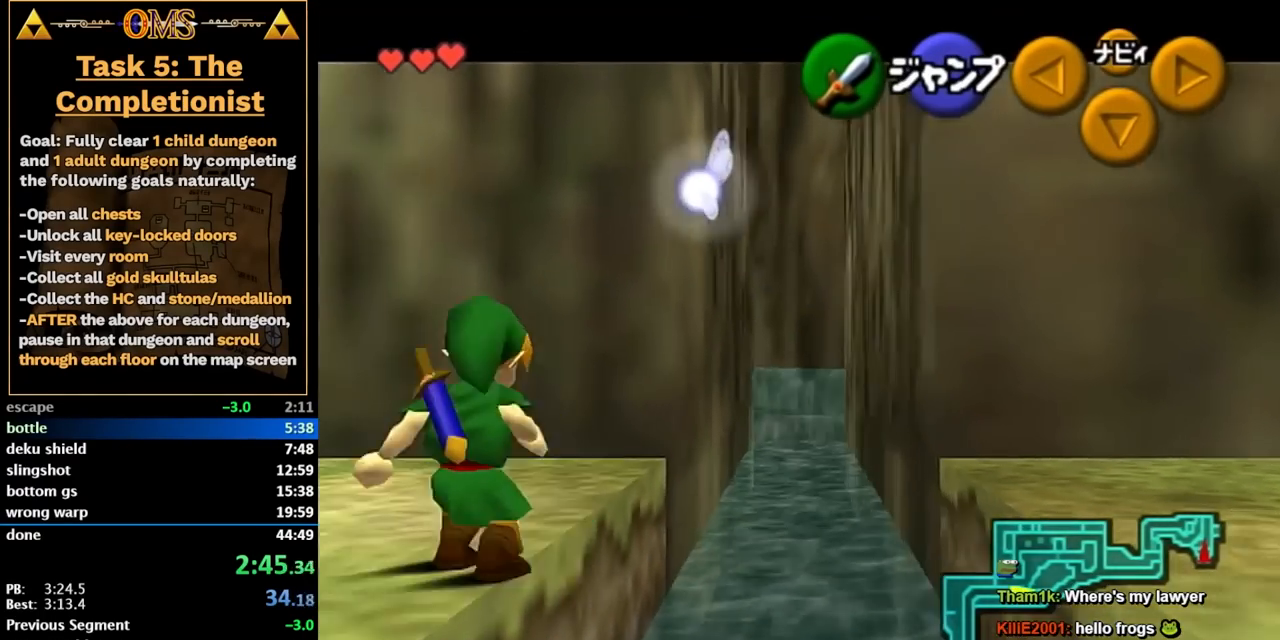
{"buttons": ["L2"], "left_stick": "down-left", "right_stick": "center", "button_events": [[17, "A", "up"]]}
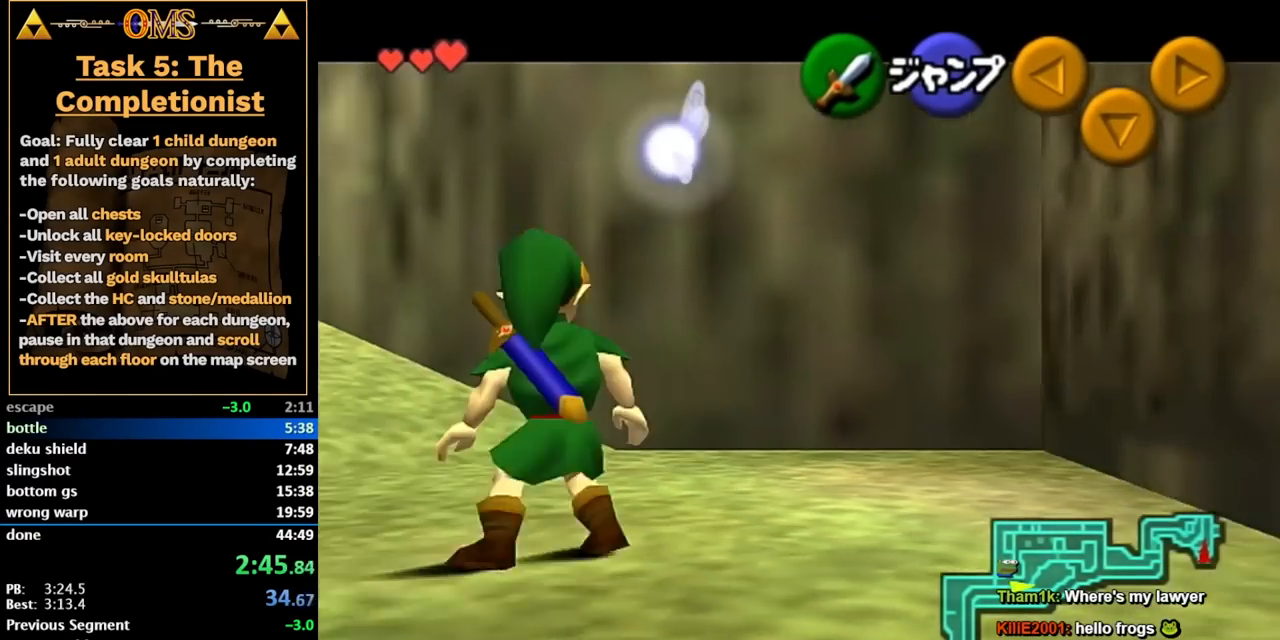
{"buttons": ["L2"], "left_stick": "down", "right_stick": "center", "button_events": []}
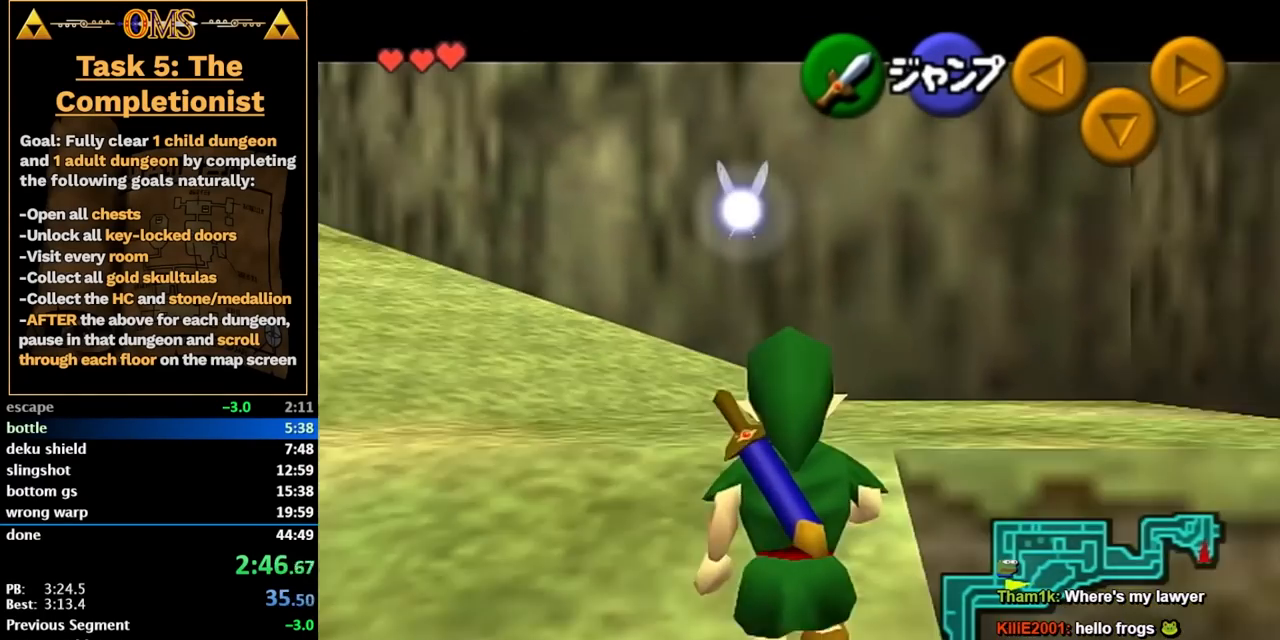
{"buttons": ["L2"], "left_stick": "down", "right_stick": "center", "button_events": []}
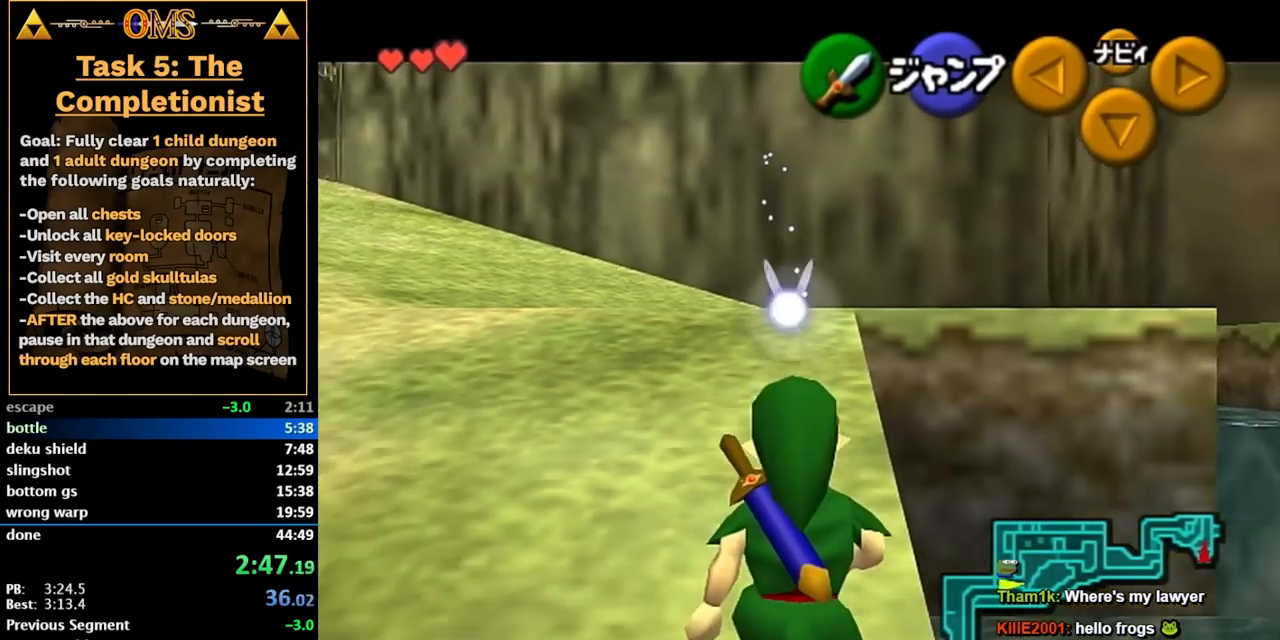
{"buttons": [], "left_stick": "up", "right_stick": "center", "button_events": [[50, "L2", "up"], [283, "A", "down"], [333, "L2", "down"], [367, "A", "up"], [500, "L2", "up"]]}
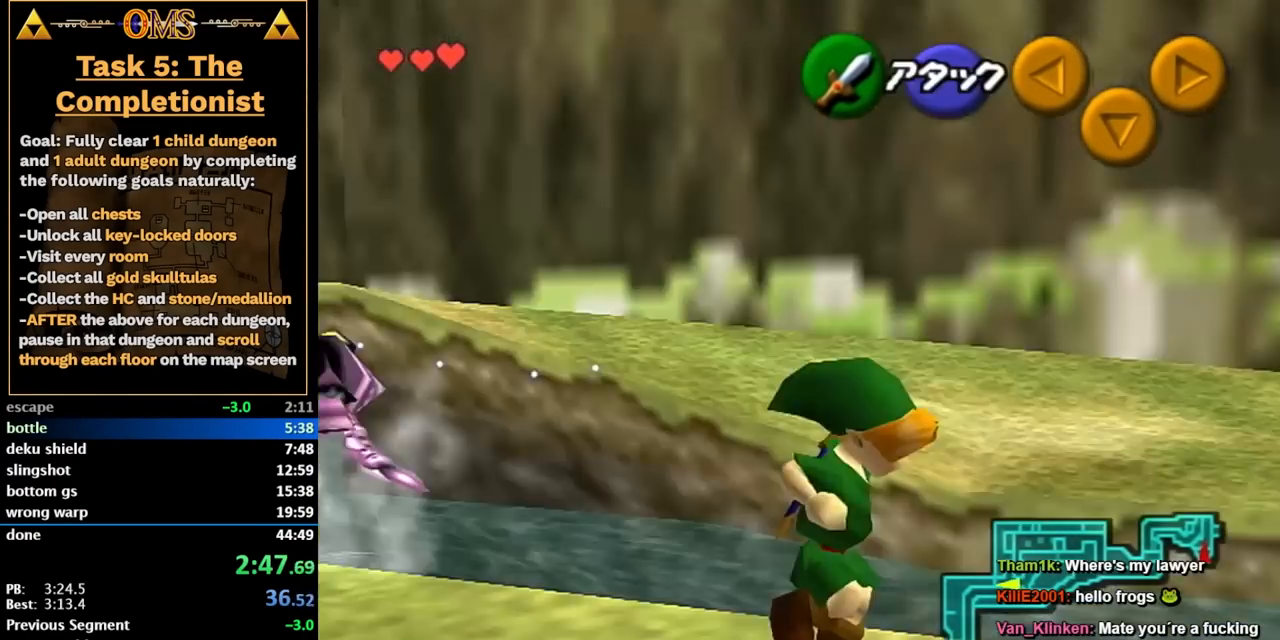
{"buttons": [], "left_stick": "up", "right_stick": "center", "button_events": []}
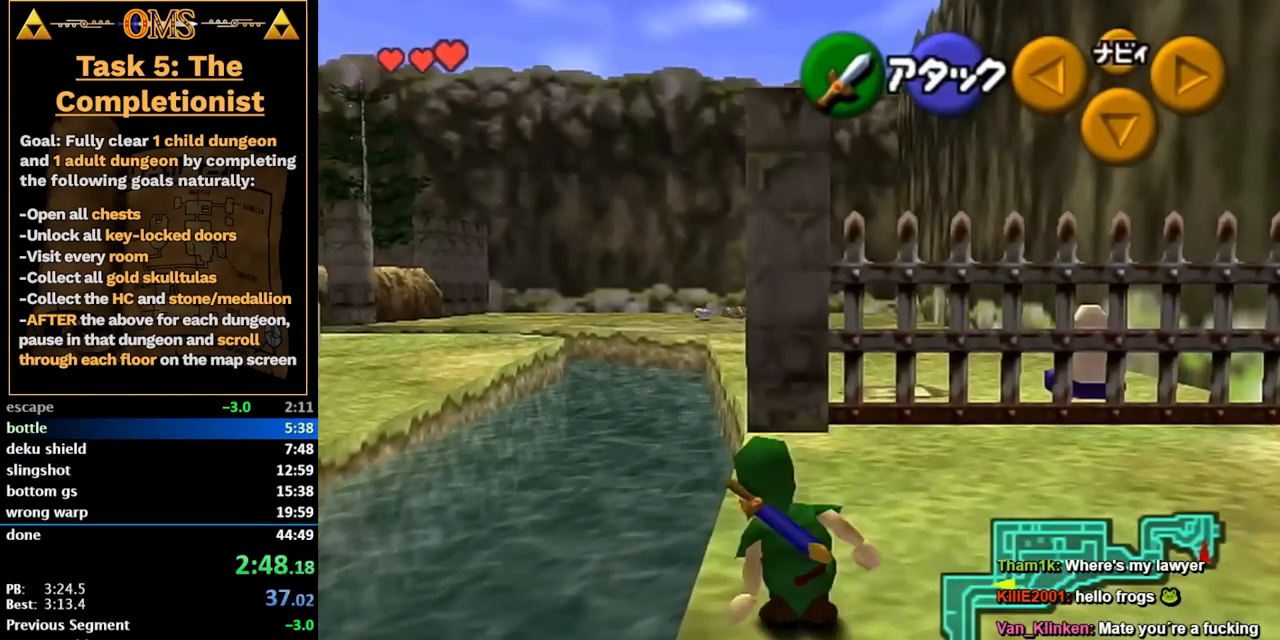
{"buttons": ["A"], "left_stick": "up", "right_stick": "center", "button_events": [[467, "A", "down"]]}
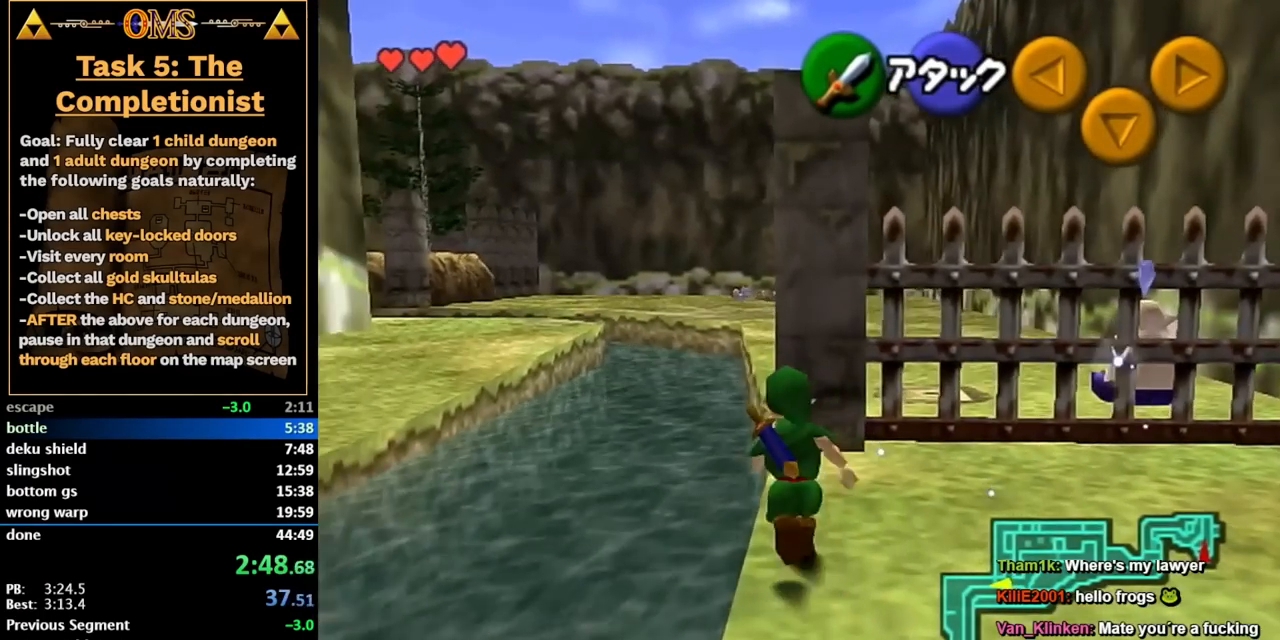
{"buttons": ["A"], "left_stick": "up-right", "right_stick": "center", "button_events": []}
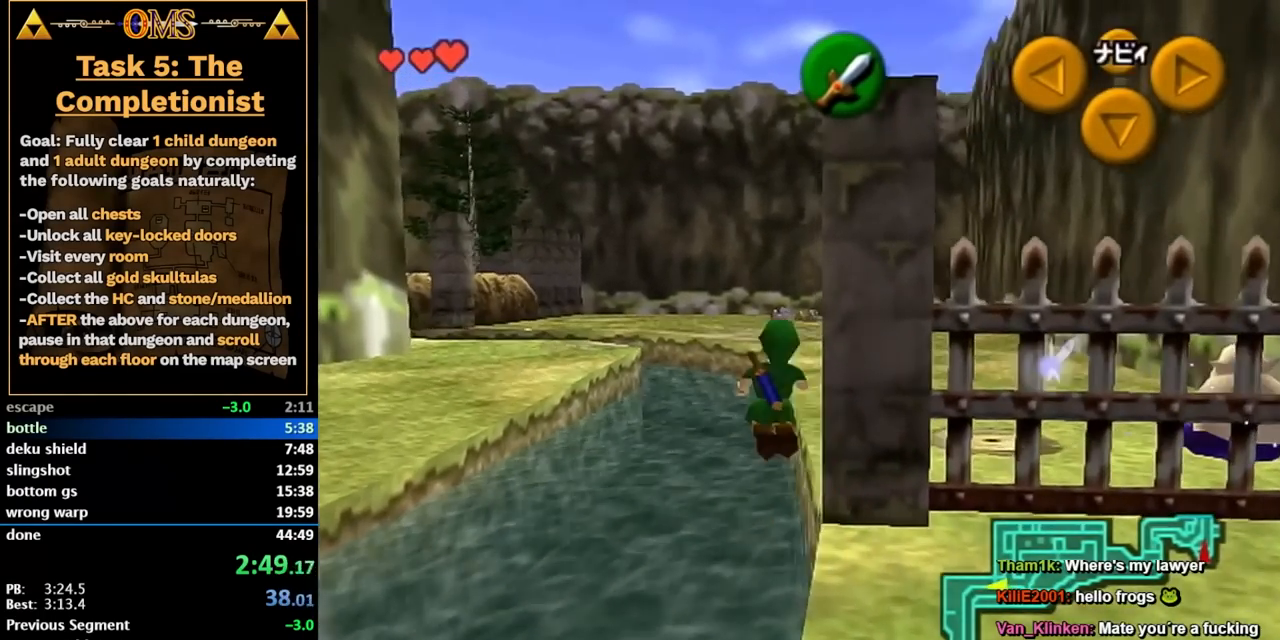
{"buttons": [], "left_stick": "down", "right_stick": "center", "button_events": [[250, "A", "up"]]}
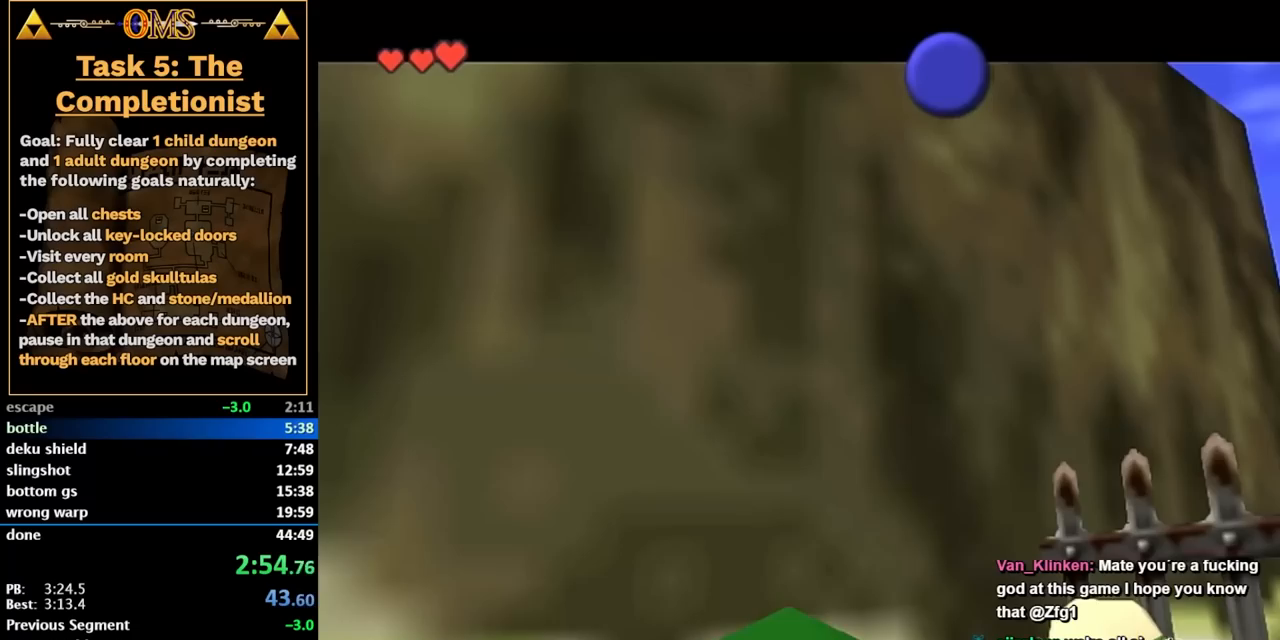
{"buttons": ["A", "X"], "left_stick": "down", "right_stick": "center", "button_events": [[83, "A", "down"], [83, "X", "down"], [150, "A", "up"], [150, "X", "up"], [267, "A", "down"], [267, "X", "down"], [333, "A", "up"], [333, "X", "up"], [417, "X", "down"], [450, "A", "down"]]}
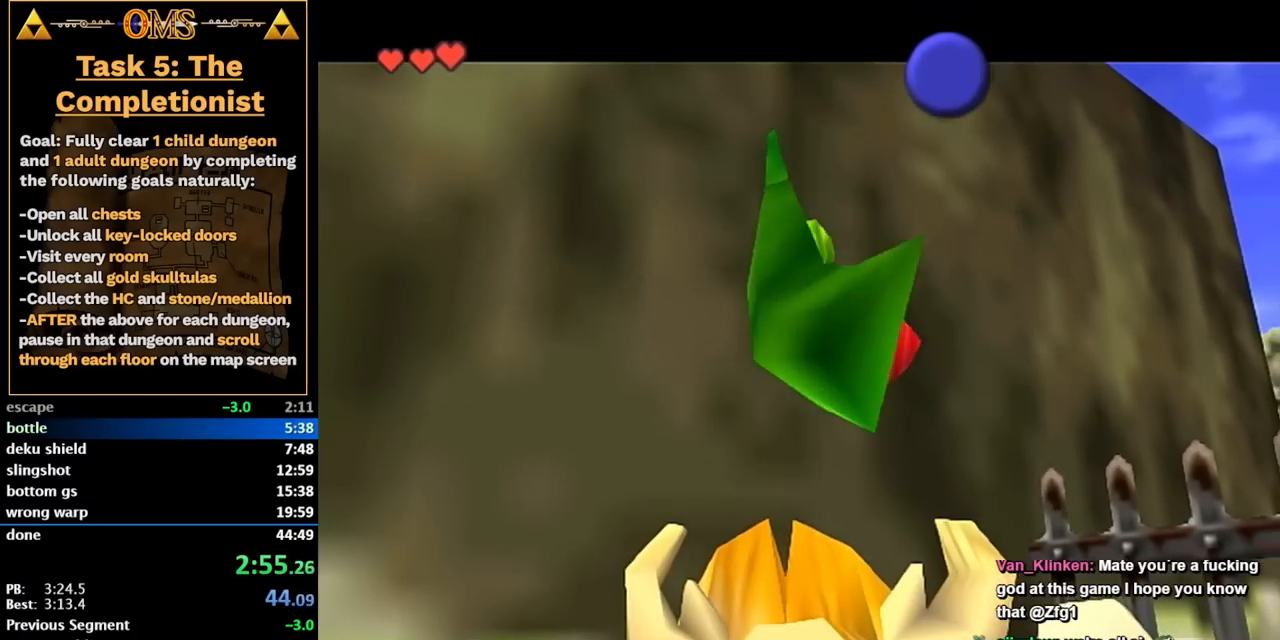
{"buttons": [], "left_stick": "down", "right_stick": "center", "button_events": [[17, "A", "up"], [17, "X", "up"], [117, "A", "down"], [117, "X", "down"], [167, "A", "up"], [167, "X", "up"], [300, "A", "down"], [300, "X", "down"], [367, "A", "up"], [367, "X", "up"]]}
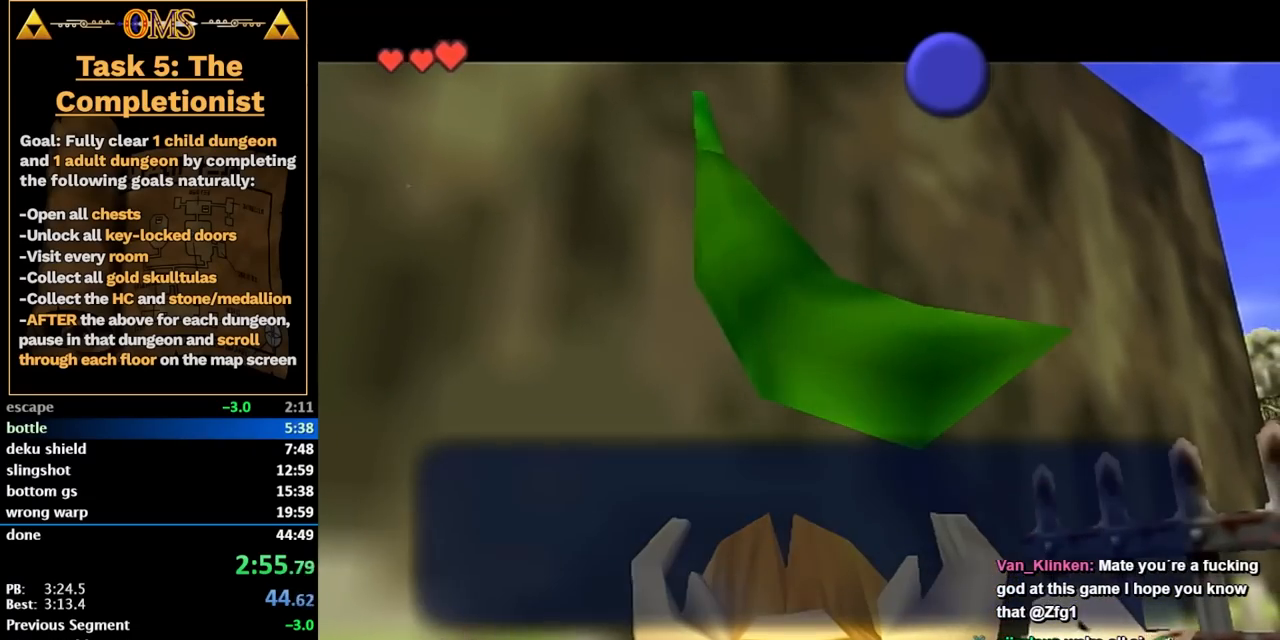
{"buttons": [], "left_stick": "down", "right_stick": "center", "button_events": [[117, "A", "down"], [117, "X", "down"], [200, "A", "up"], [200, "X", "up"], [333, "A", "down"], [333, "X", "down"], [450, "A", "up"], [450, "X", "up"]]}
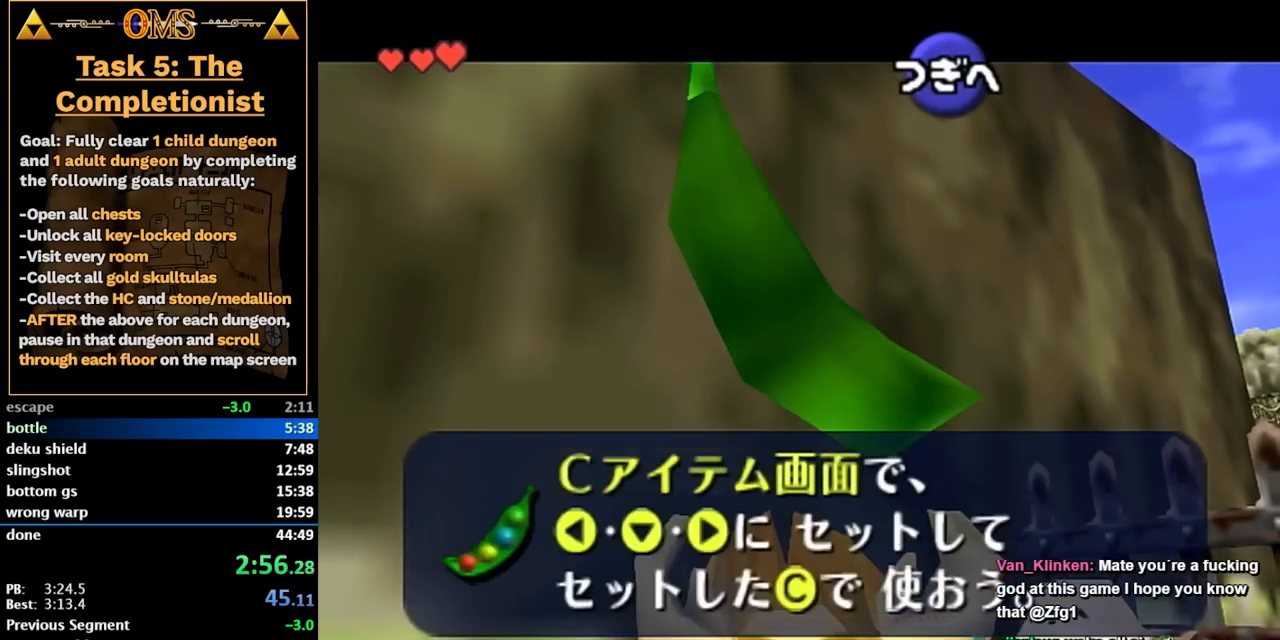
{"buttons": [], "left_stick": "down-left", "right_stick": "center", "button_events": [[50, "A", "down"], [50, "X", "down"], [167, "A", "up"], [167, "X", "up"], [267, "A", "down"], [267, "X", "down"], [400, "A", "up"], [400, "X", "up"]]}
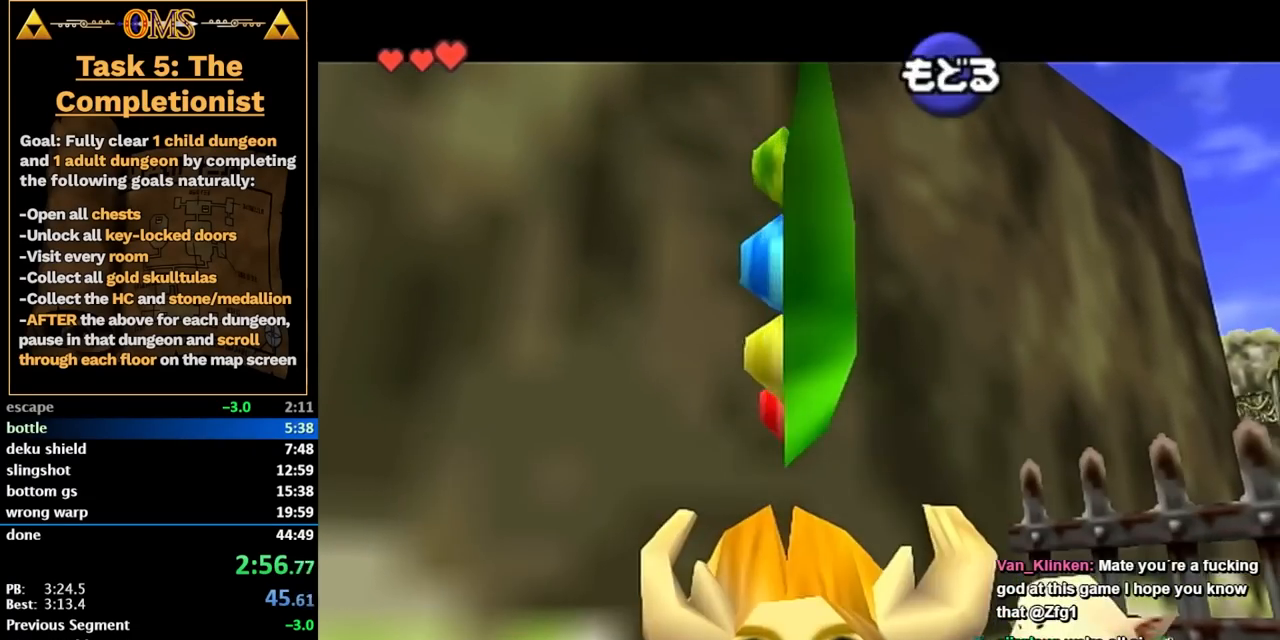
{"buttons": ["A"], "left_stick": "down", "right_stick": "center", "button_events": [[367, "A", "down"]]}
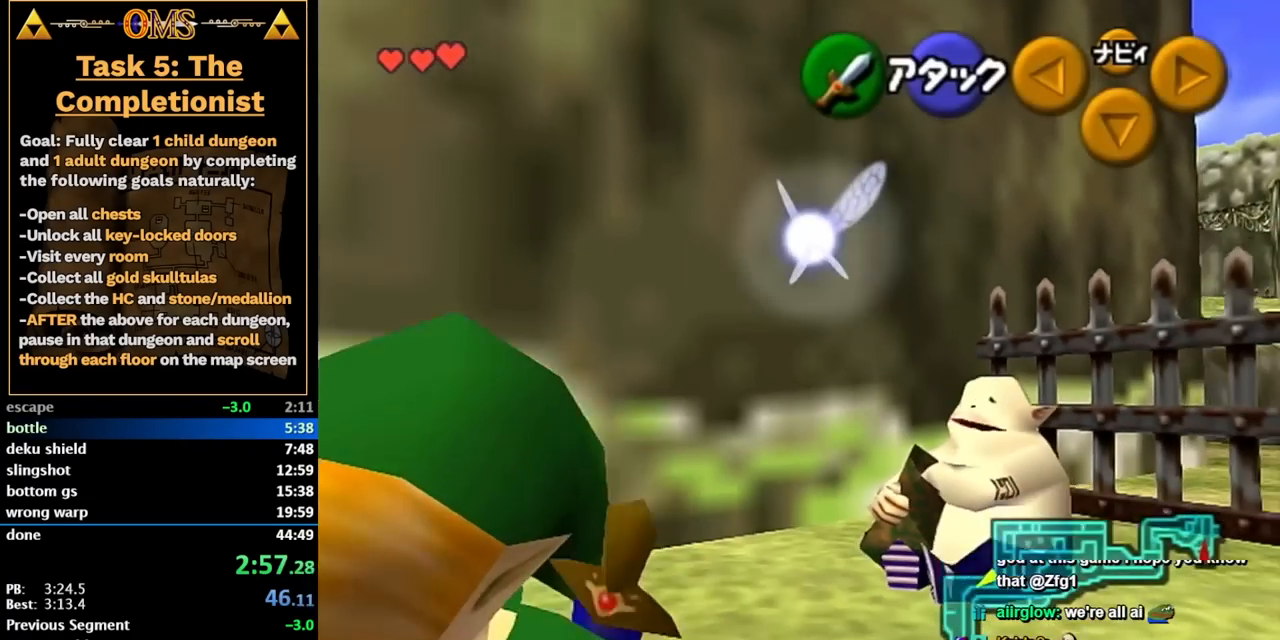
{"buttons": [], "left_stick": "up", "right_stick": "center", "button_events": [[17, "A", "up"], [17, "L2", "down"], [183, "L2", "up"]]}
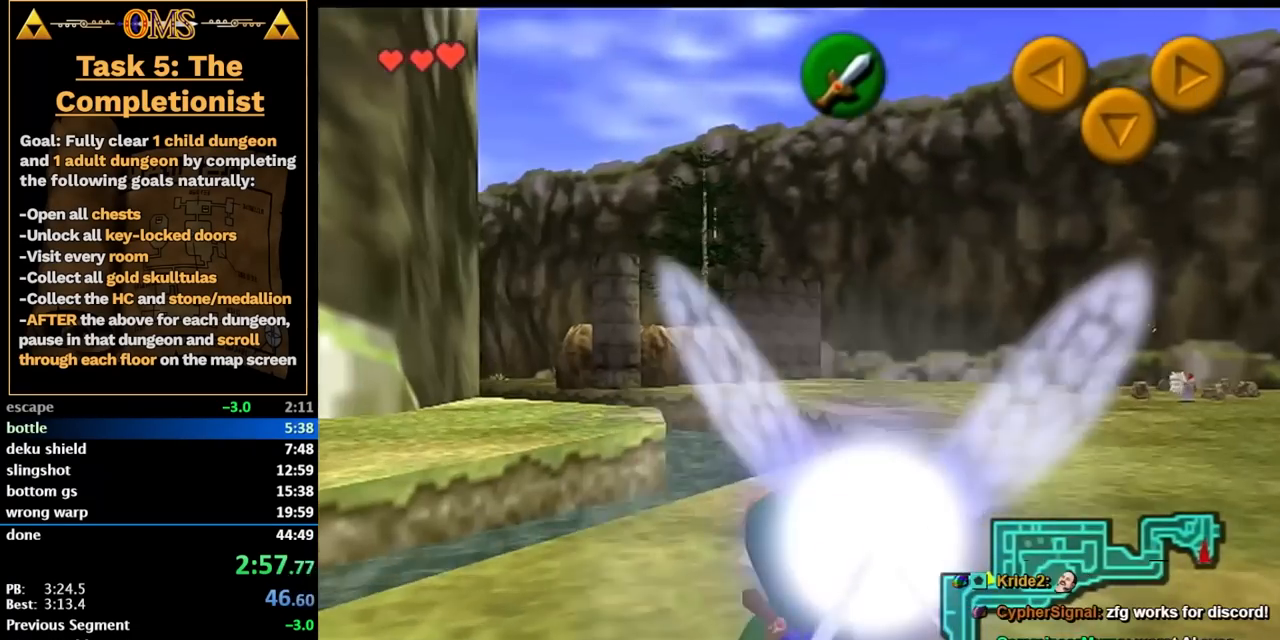
{"buttons": [], "left_stick": "down-right", "right_stick": "center", "button_events": [[233, "A", "down"], [350, "A", "up"]]}
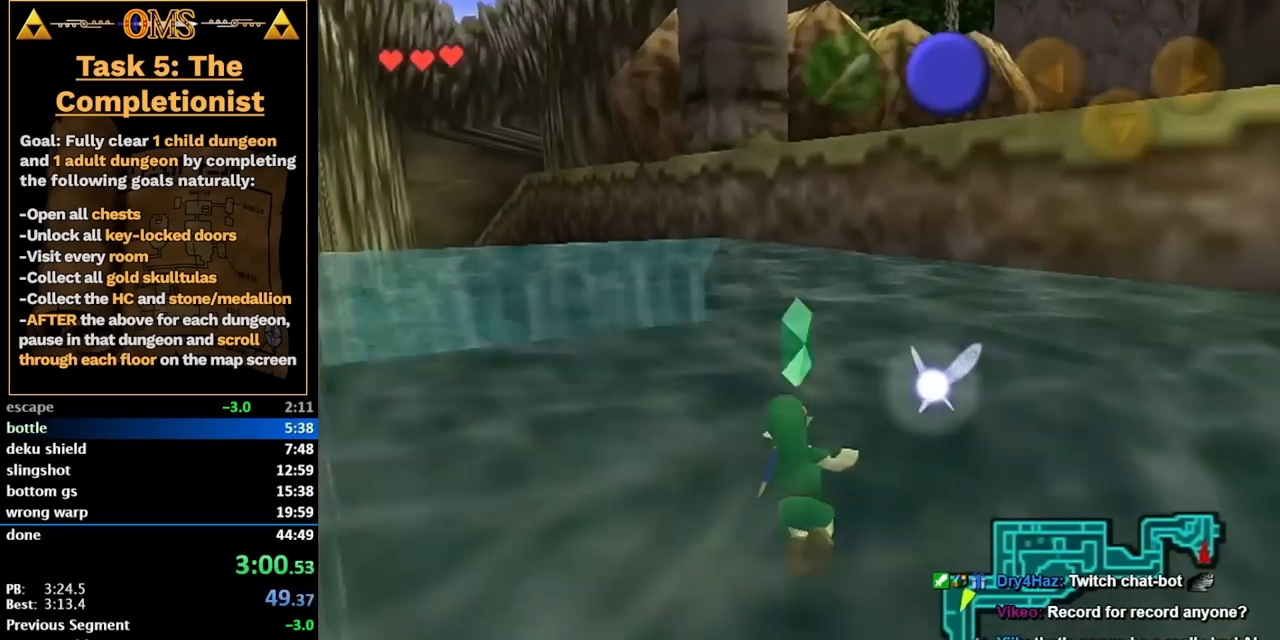
{"buttons": [], "left_stick": "center", "right_stick": "center", "button_events": [[300, "L2", "down"], [450, "L2", "up"]]}
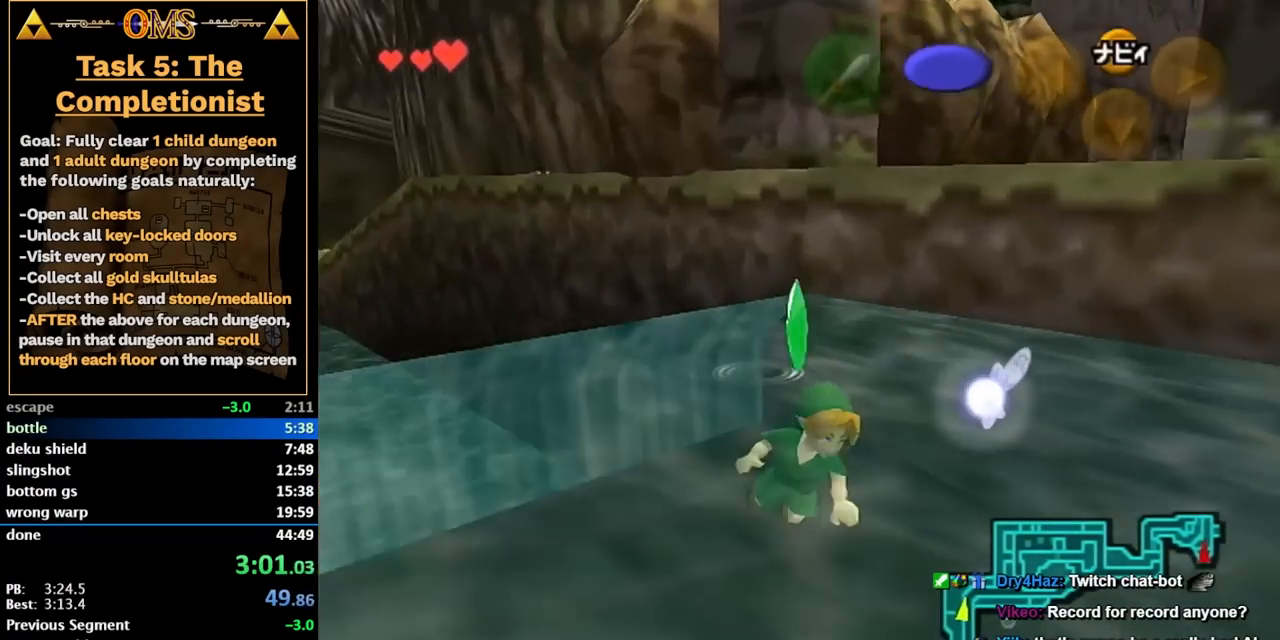
{"buttons": [], "left_stick": "center", "right_stick": "center", "button_events": [[217, "X", "down"], [267, "X", "up"]]}